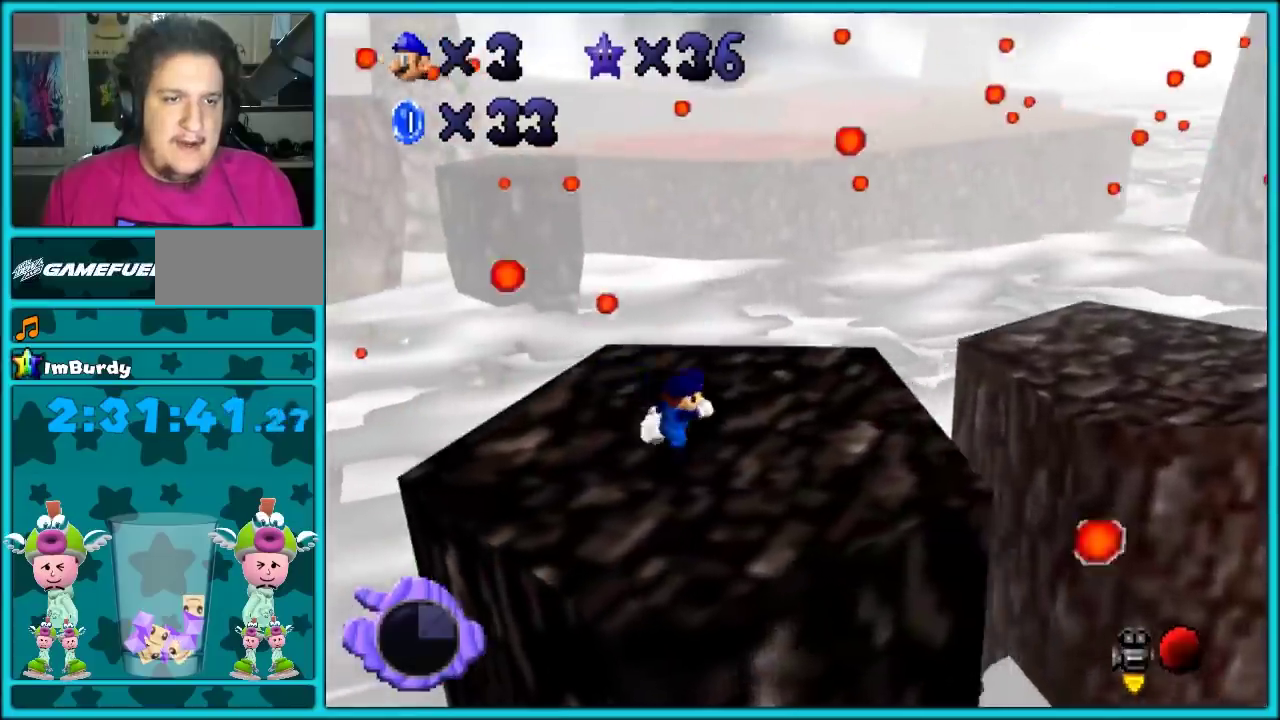
Gameplay with a controller (Nintendo layout); each line is a JSON object with the inputs held at the frame after it. "events" lists button and stick changes between this image and that frame as [ms after this image, input, new state], when the widget could be followed in between. Not read: C_DOWN L3 R3.
{"buttons": ["C_RIGHT"], "left_stick": "right", "events": [[50, "left_stick", "center"], [133, "left_stick", "down-right"], [300, "left_stick", "center"], [417, "left_stick", "right"], [483, "C_RIGHT", "down"]]}
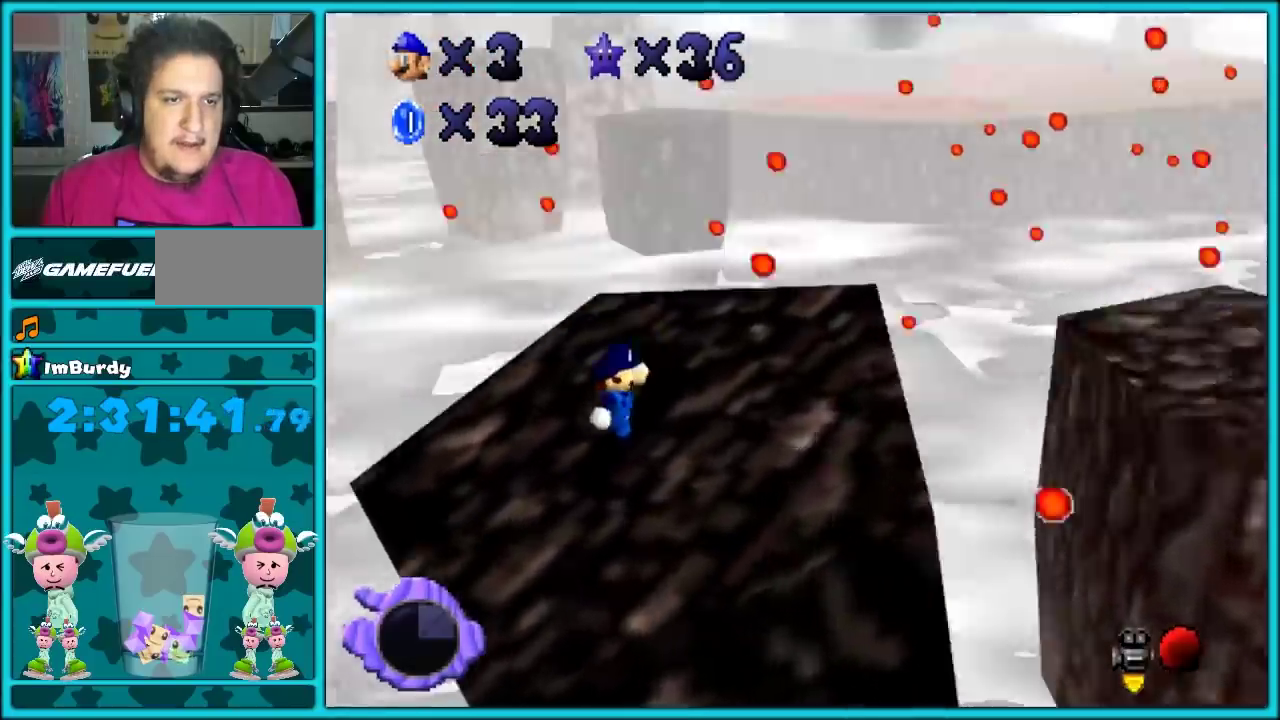
{"buttons": [], "left_stick": "right", "events": [[117, "C_RIGHT", "up"]]}
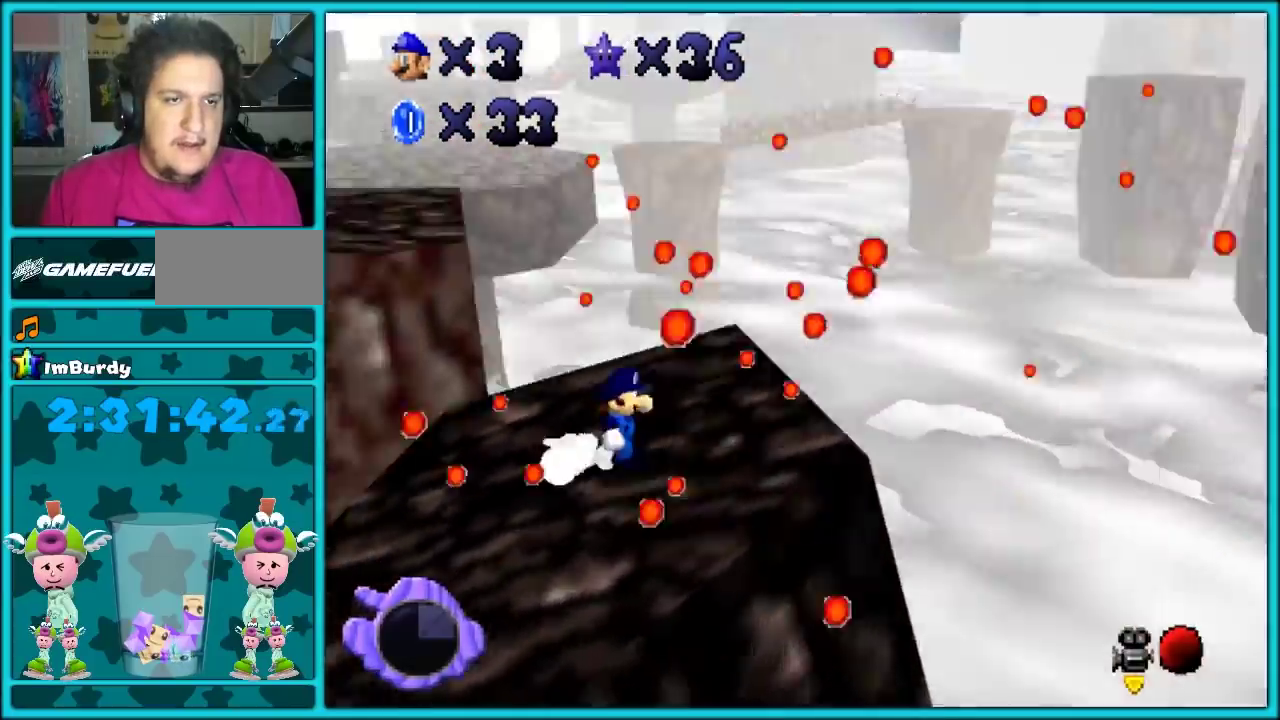
{"buttons": [], "left_stick": "center", "events": [[17, "left_stick", "center"], [133, "left_stick", "left"], [350, "left_stick", "center"]]}
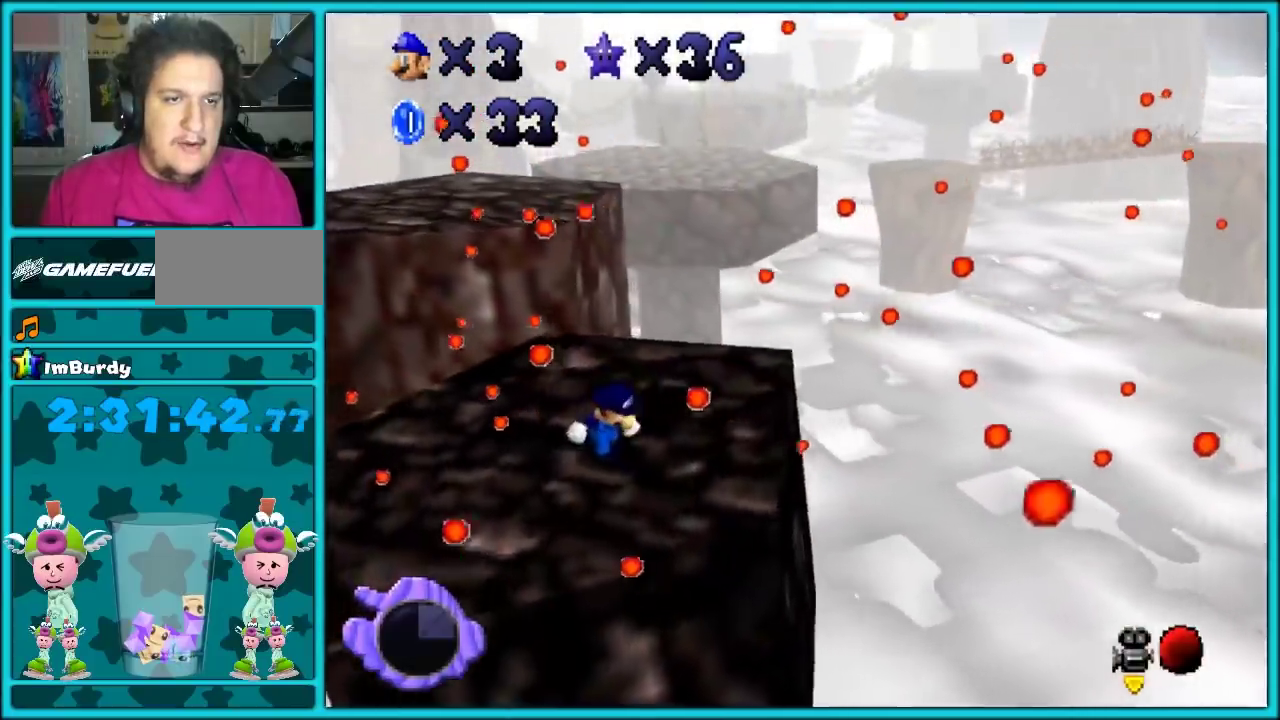
{"buttons": [], "left_stick": "down-left", "events": [[17, "left_stick", "down-left"], [183, "C_RIGHT", "down"], [183, "left_stick", "left"], [233, "C_RIGHT", "up"], [267, "left_stick", "down-left"]]}
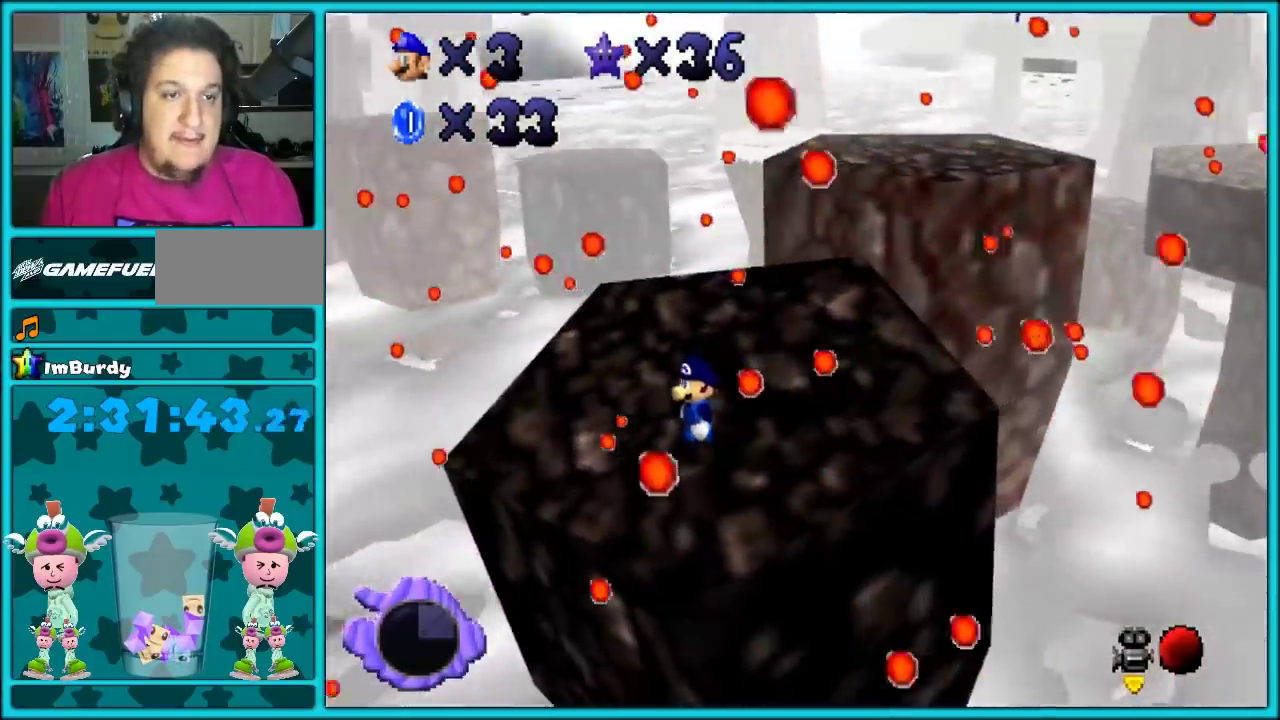
{"buttons": [], "left_stick": "up-right", "events": [[267, "left_stick", "center"], [333, "left_stick", "up-right"]]}
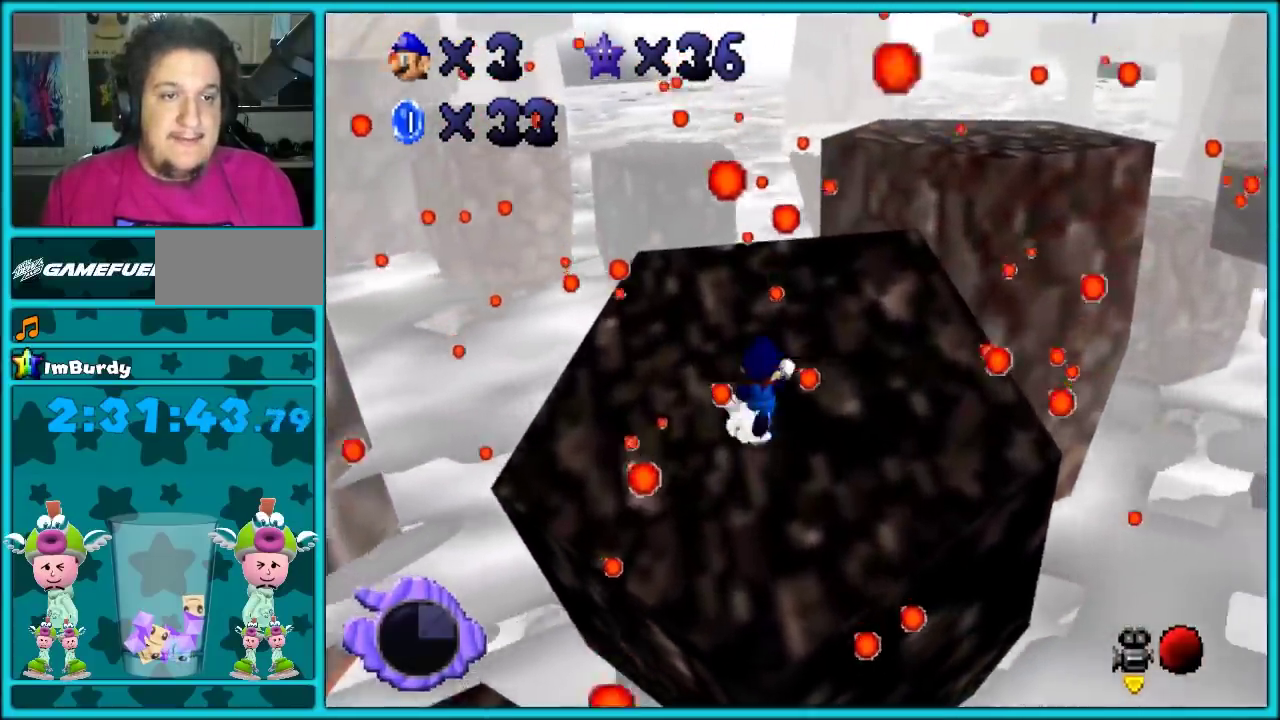
{"buttons": [], "left_stick": "center"}
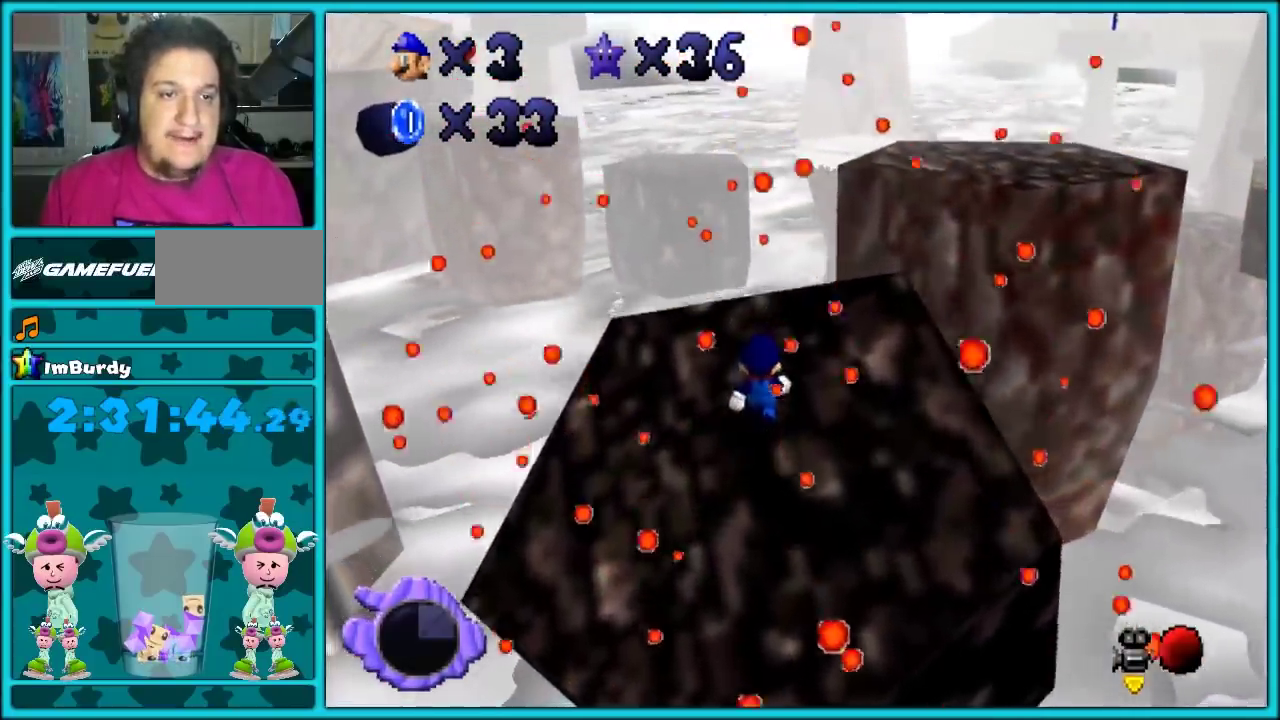
{"buttons": ["C_LEFT"], "left_stick": "down"}
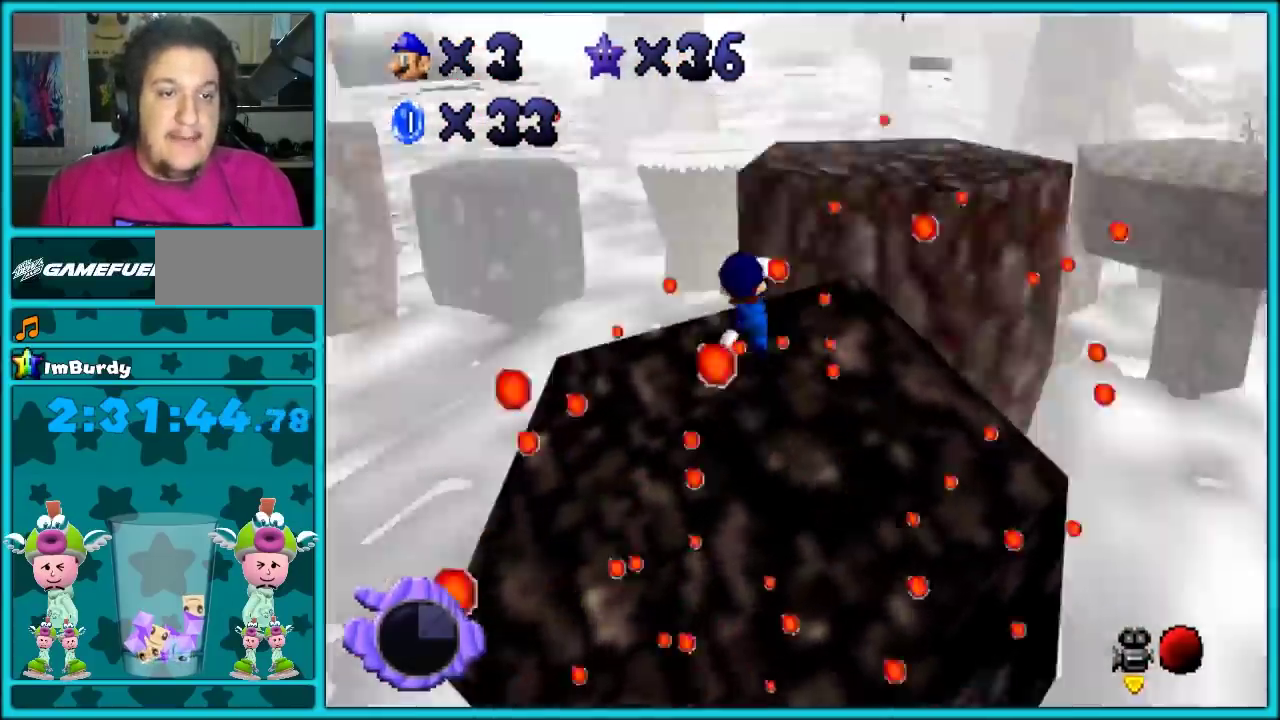
{"buttons": ["A"], "left_stick": "up", "events": [[133, "C_LEFT", "up"], [133, "left_stick", "down-left"], [267, "left_stick", "center"], [333, "left_stick", "up"], [483, "A", "down"]]}
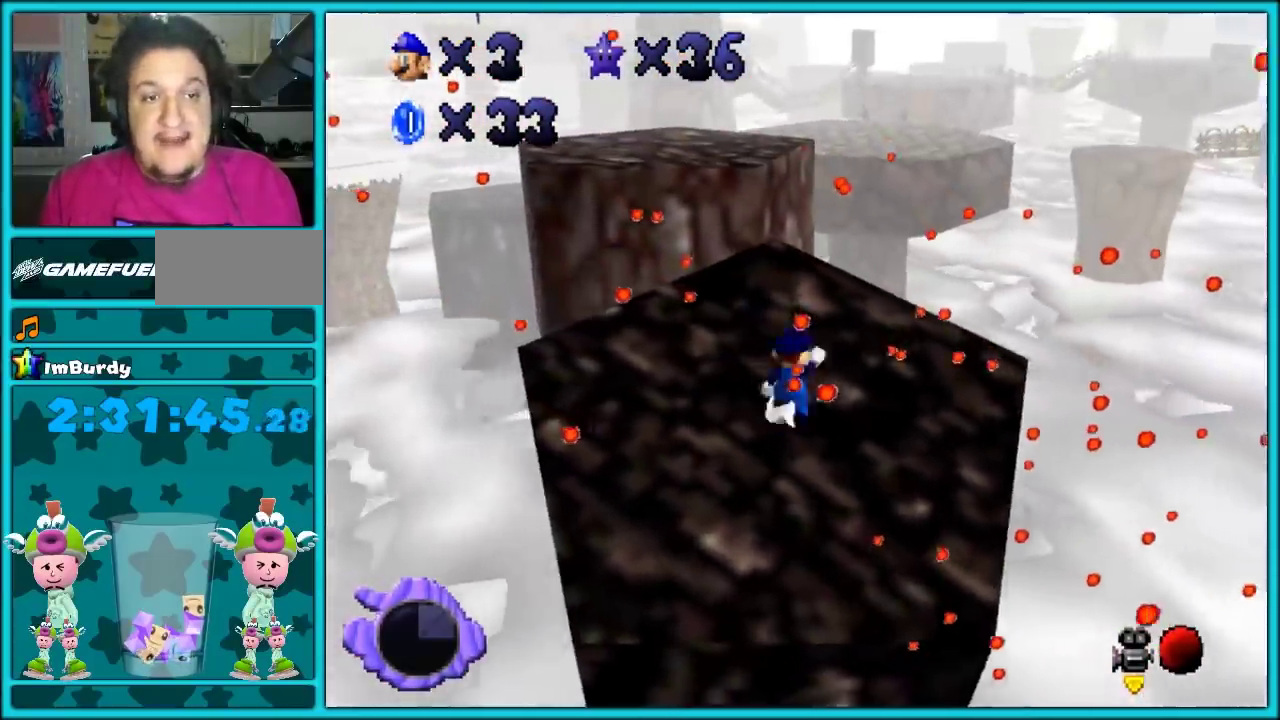
{"buttons": ["B"], "left_stick": "up-left", "events": [[117, "A", "up"], [200, "left_stick", "left"], [367, "left_stick", "down-left"], [383, "B", "down"], [450, "left_stick", "up-left"]]}
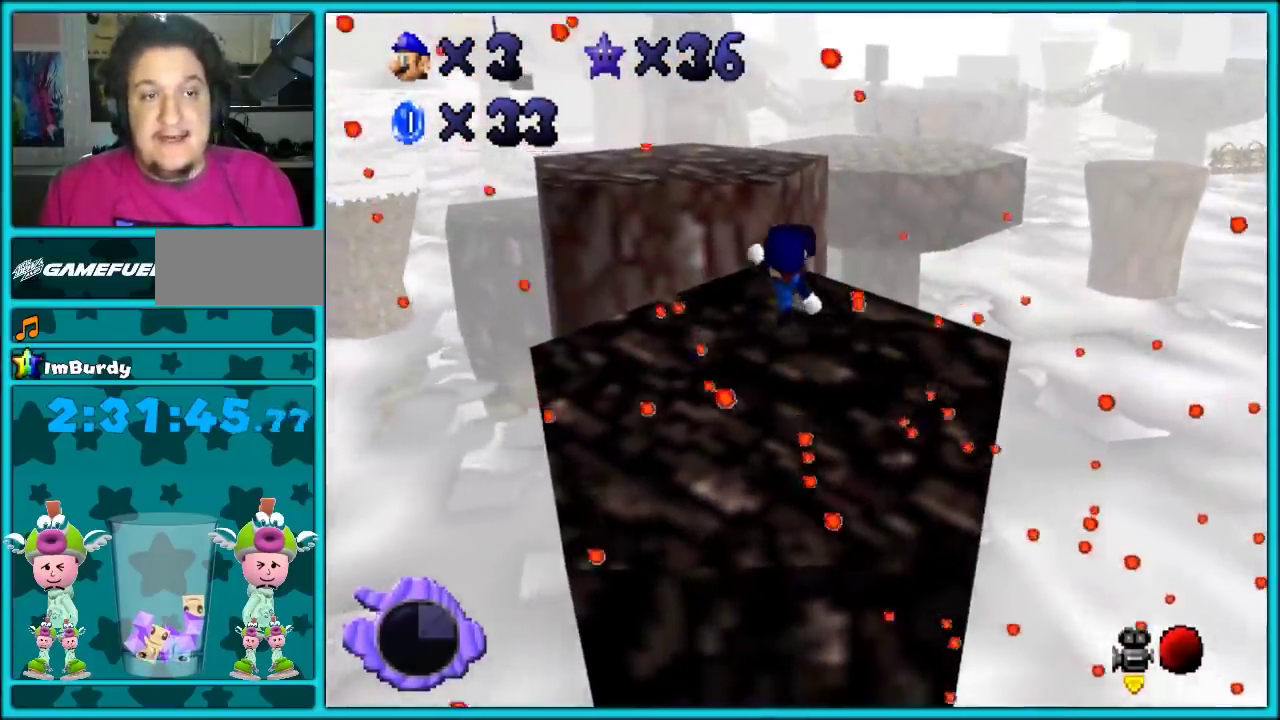
{"buttons": ["A"], "left_stick": "up", "events": [[17, "B", "up"], [283, "left_stick", "up"], [417, "A", "down"], [417, "left_stick", "up-left"], [483, "left_stick", "up"]]}
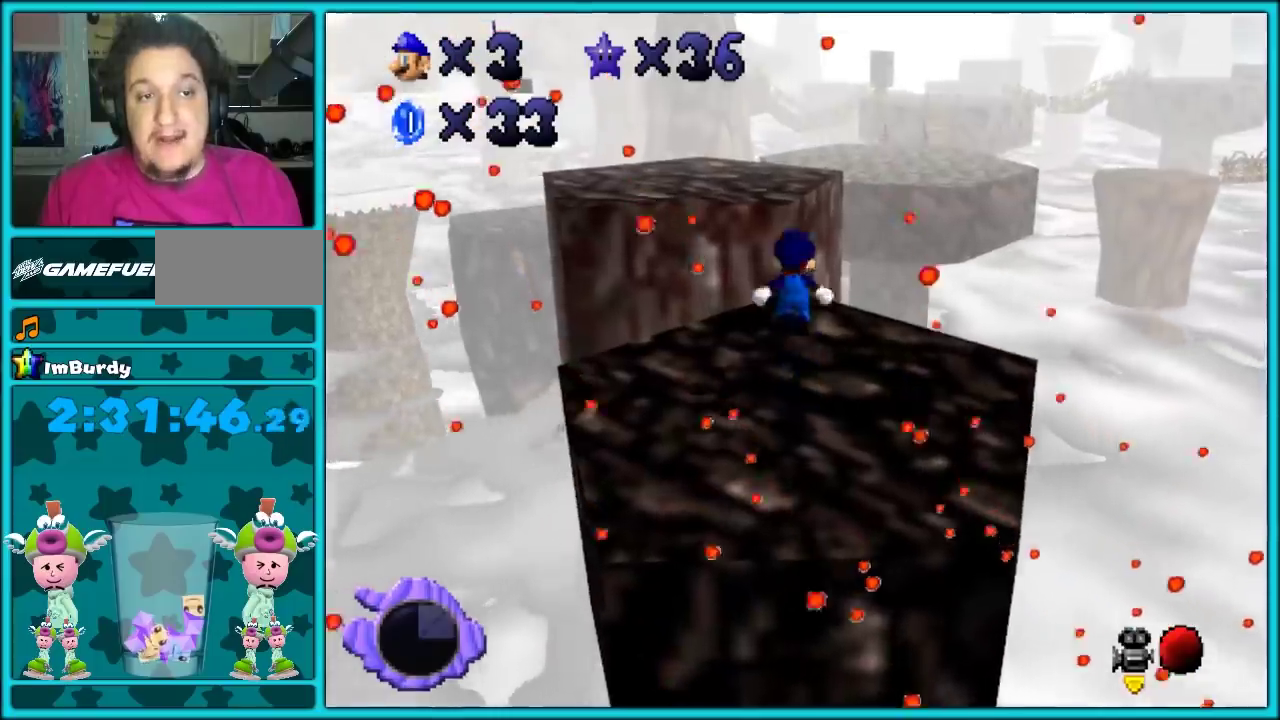
{"buttons": [], "left_stick": "up-left", "events": [[83, "A", "up"], [117, "left_stick", "up-left"]]}
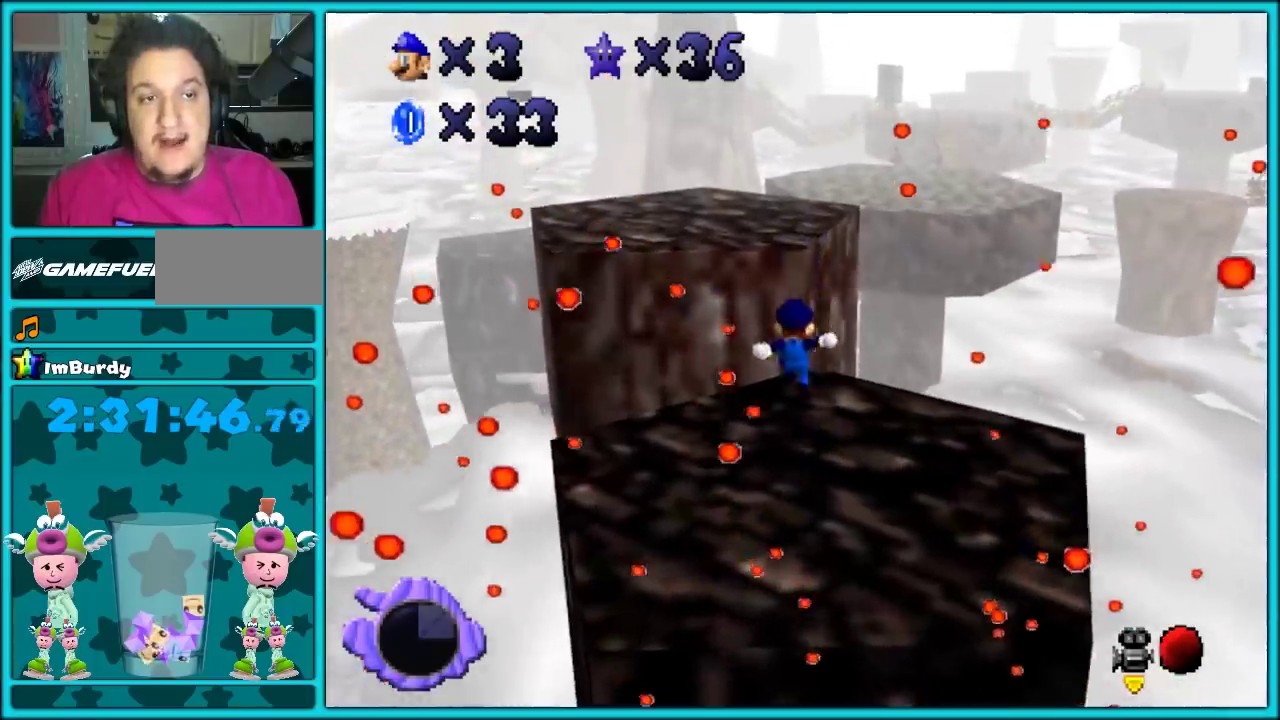
{"buttons": [], "left_stick": "up-left", "events": [[150, "left_stick", "up"], [167, "A", "down"], [383, "left_stick", "up-left"], [450, "A", "up"]]}
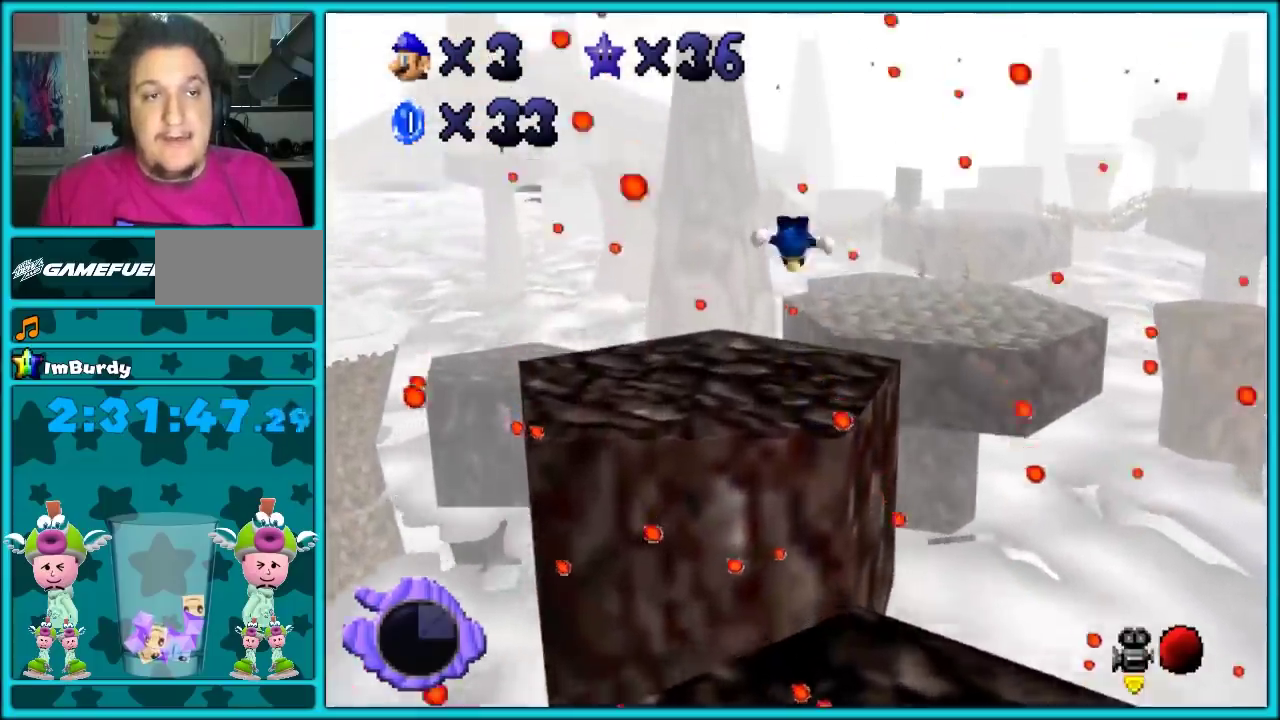
{"buttons": [], "left_stick": "left"}
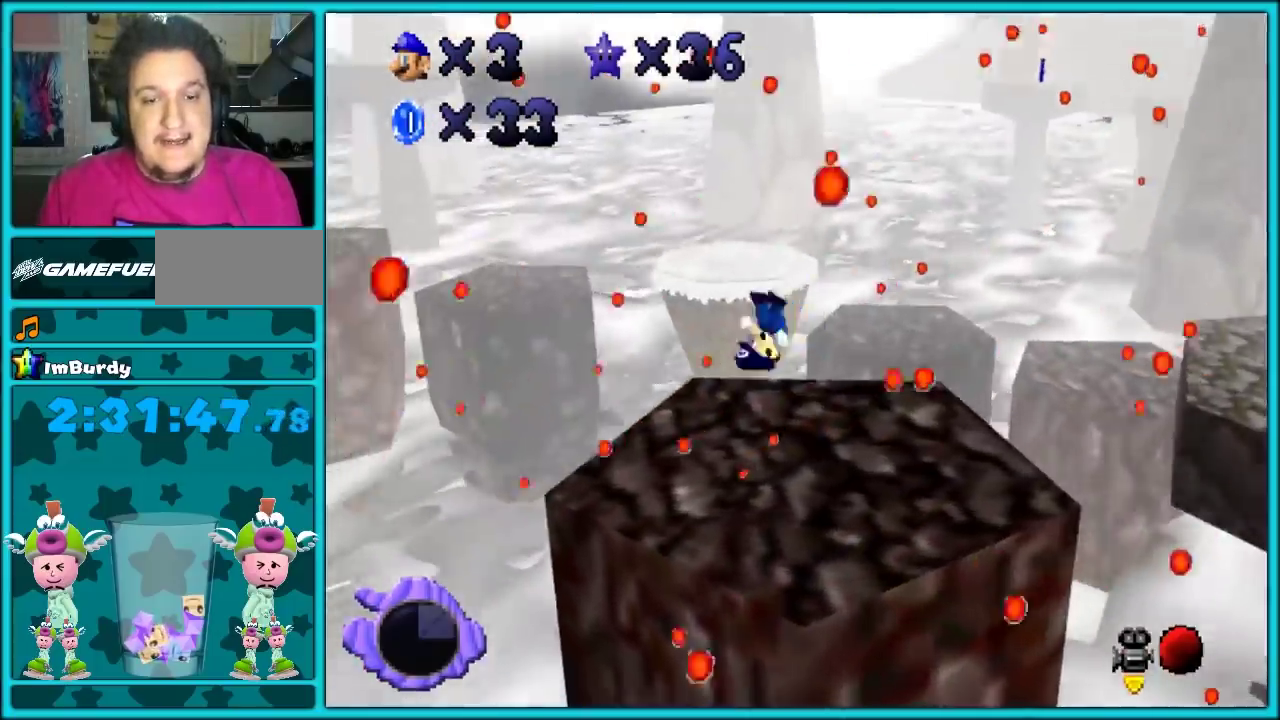
{"buttons": [], "left_stick": "center", "events": [[83, "left_stick", "up-left"], [167, "left_stick", "up"], [300, "left_stick", "center"]]}
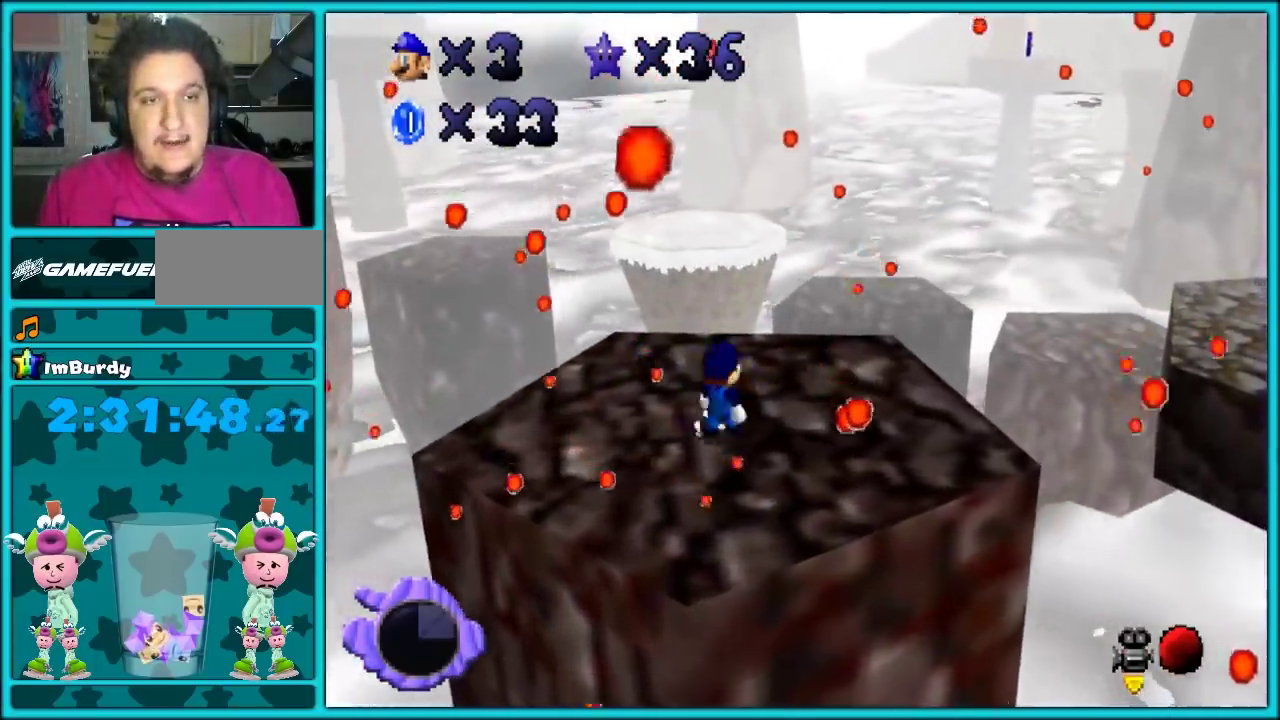
{"buttons": [], "left_stick": "center", "events": [[17, "left_stick", "up"], [117, "left_stick", "center"]]}
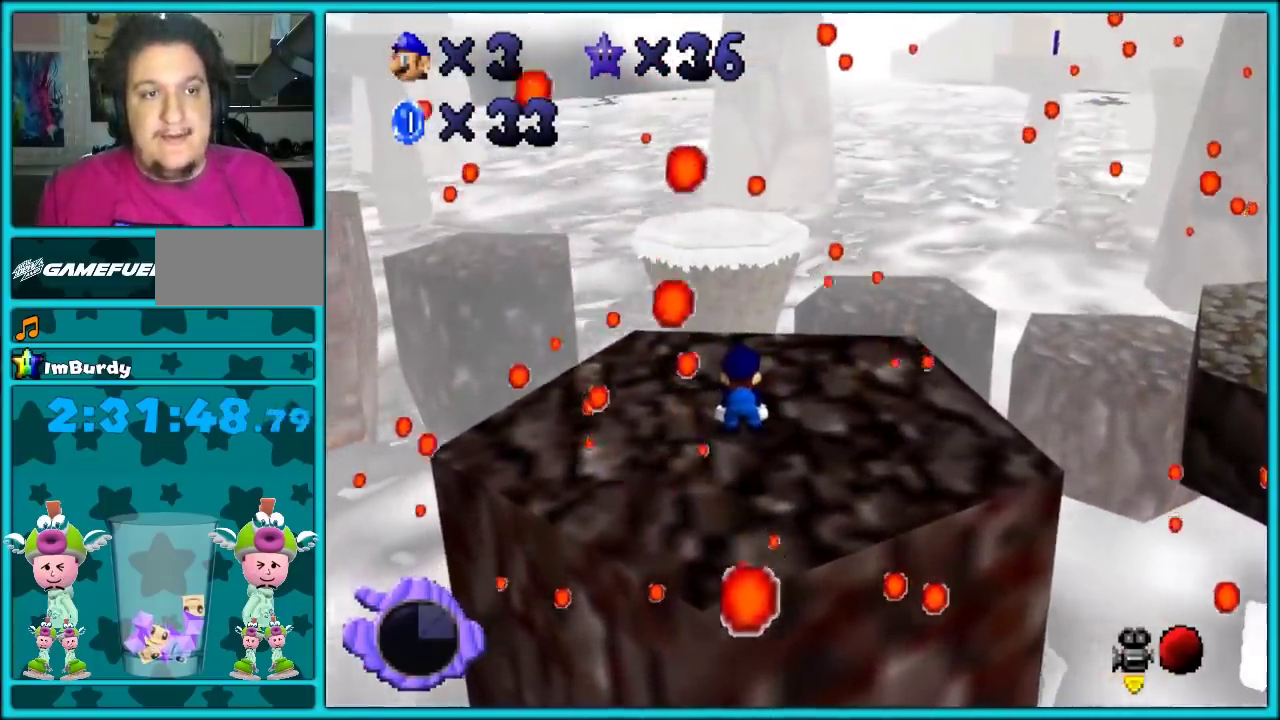
{"buttons": [], "left_stick": "down", "events": [[300, "left_stick", "down-left"], [367, "left_stick", "left"], [500, "left_stick", "down"]]}
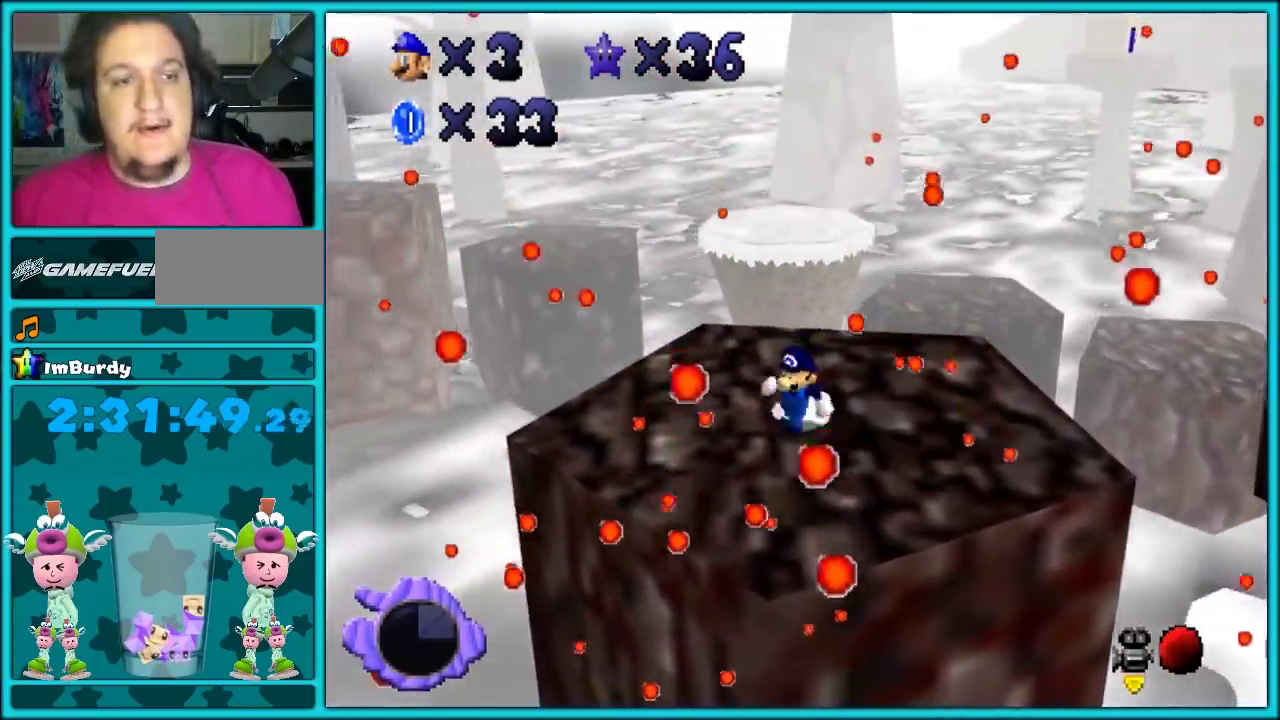
{"buttons": [], "left_stick": "center"}
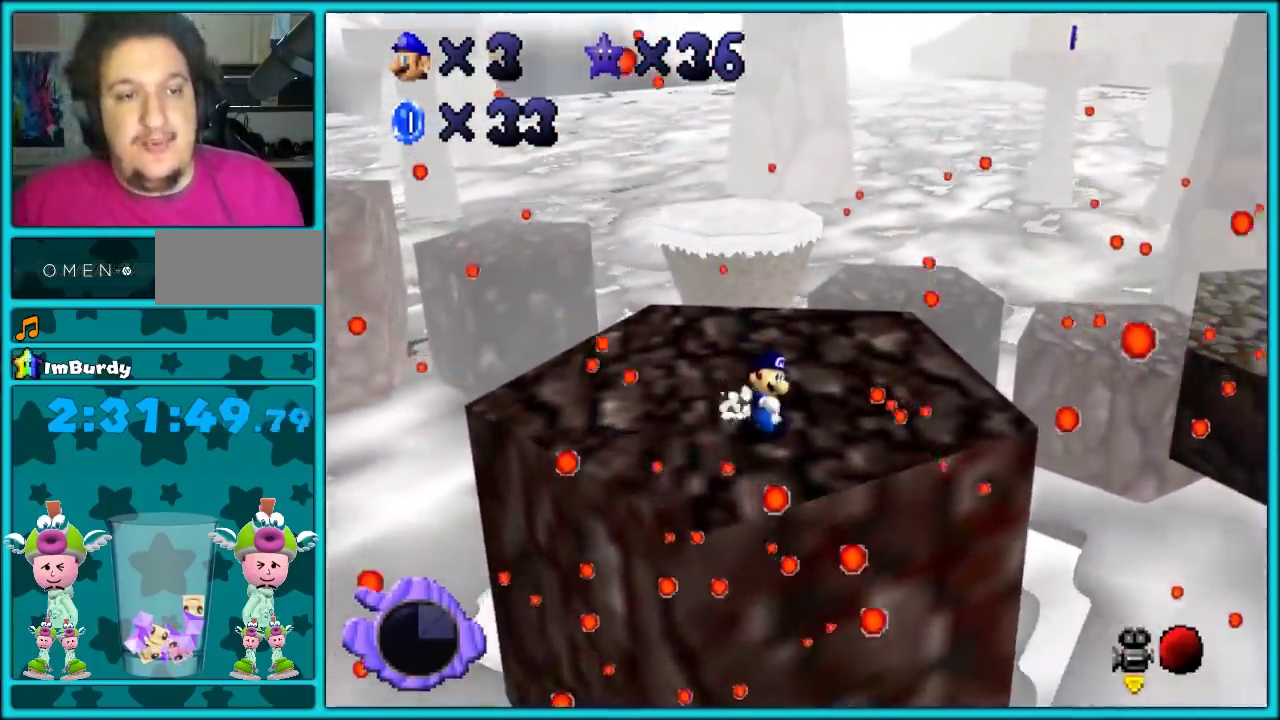
{"buttons": [], "left_stick": "down"}
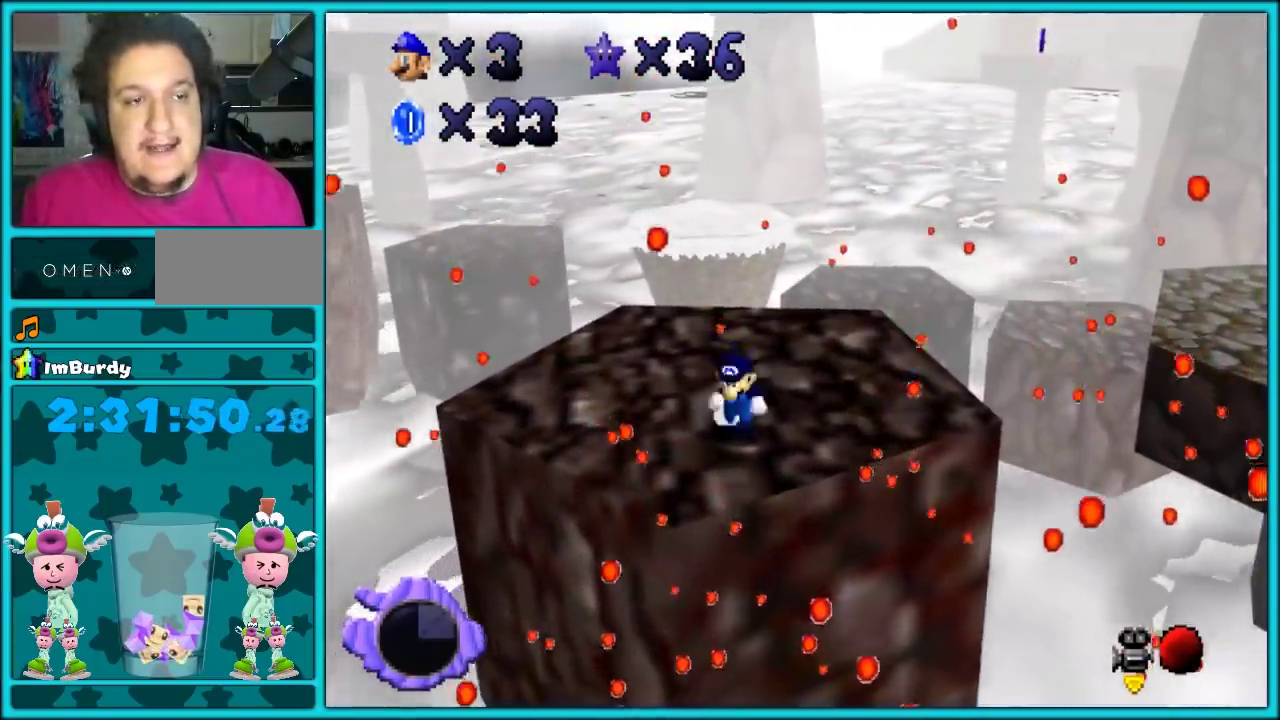
{"buttons": [], "left_stick": "down"}
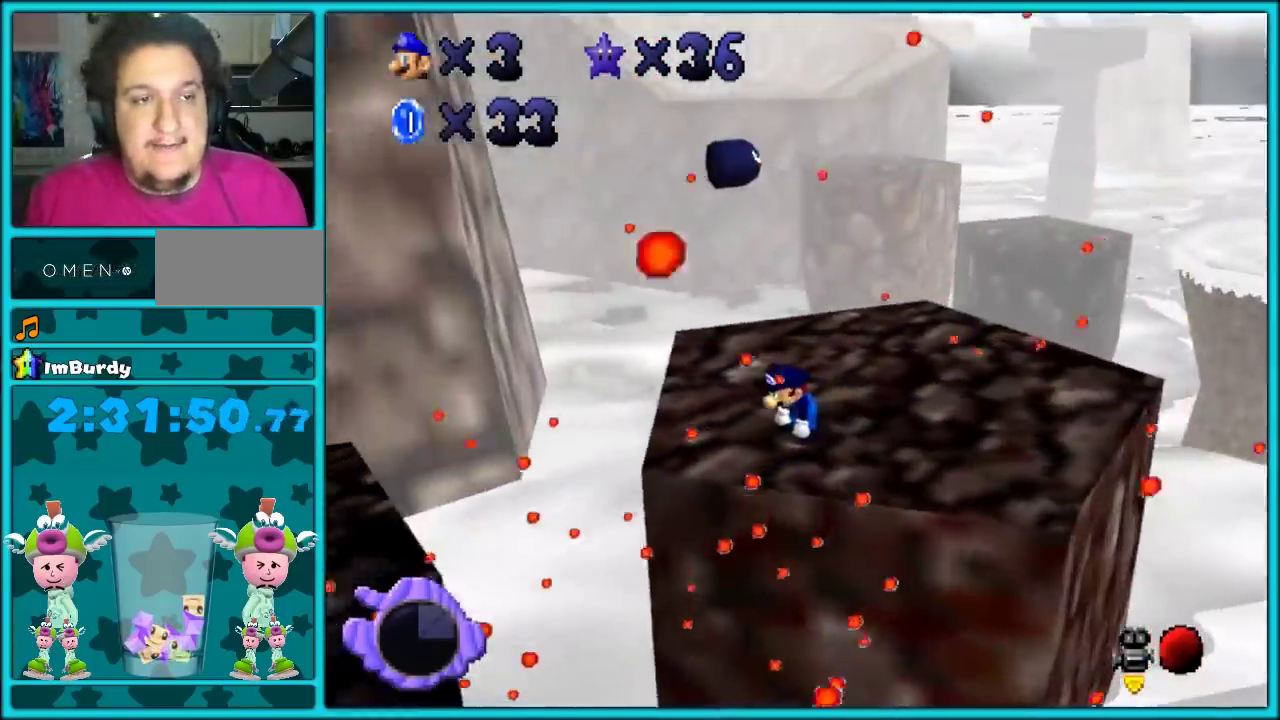
{"buttons": ["C_LEFT"], "left_stick": "up-left", "events": [[217, "left_stick", "center"], [283, "C_LEFT", "down"], [317, "left_stick", "up-left"], [417, "C_LEFT", "up"], [467, "C_LEFT", "down"]]}
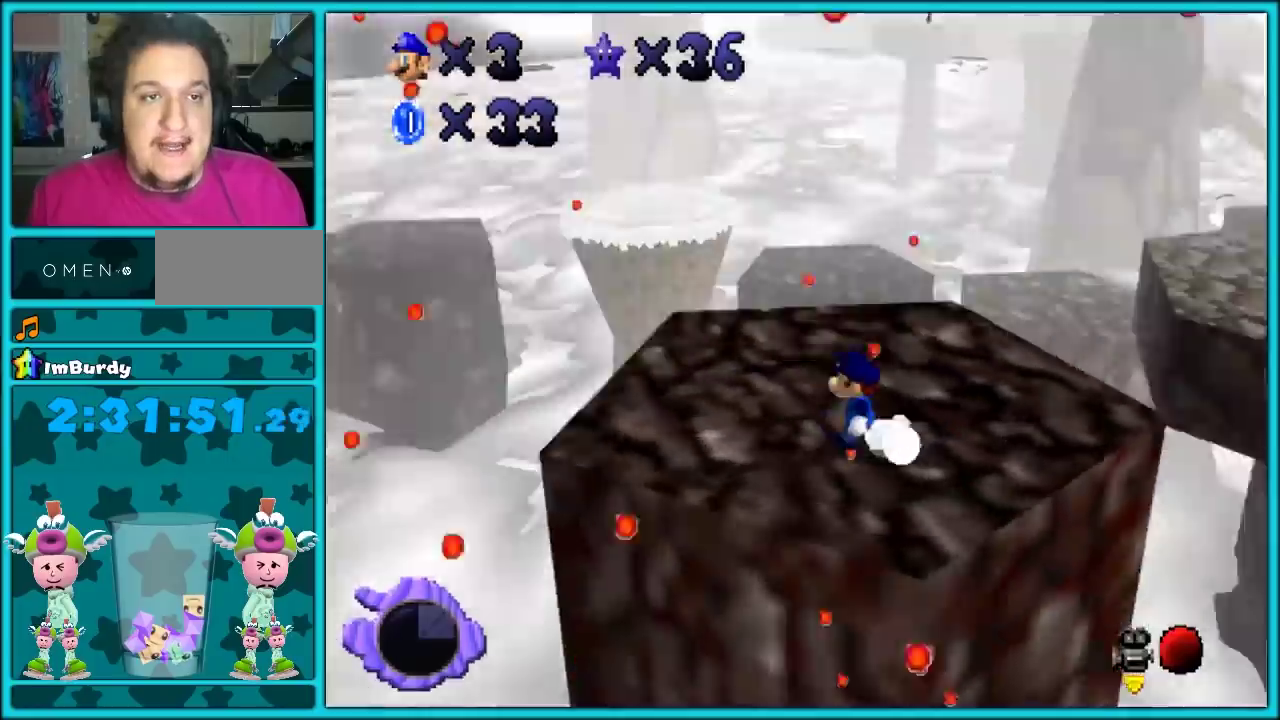
{"buttons": [], "left_stick": "up-left", "events": [[217, "C_LEFT", "up"]]}
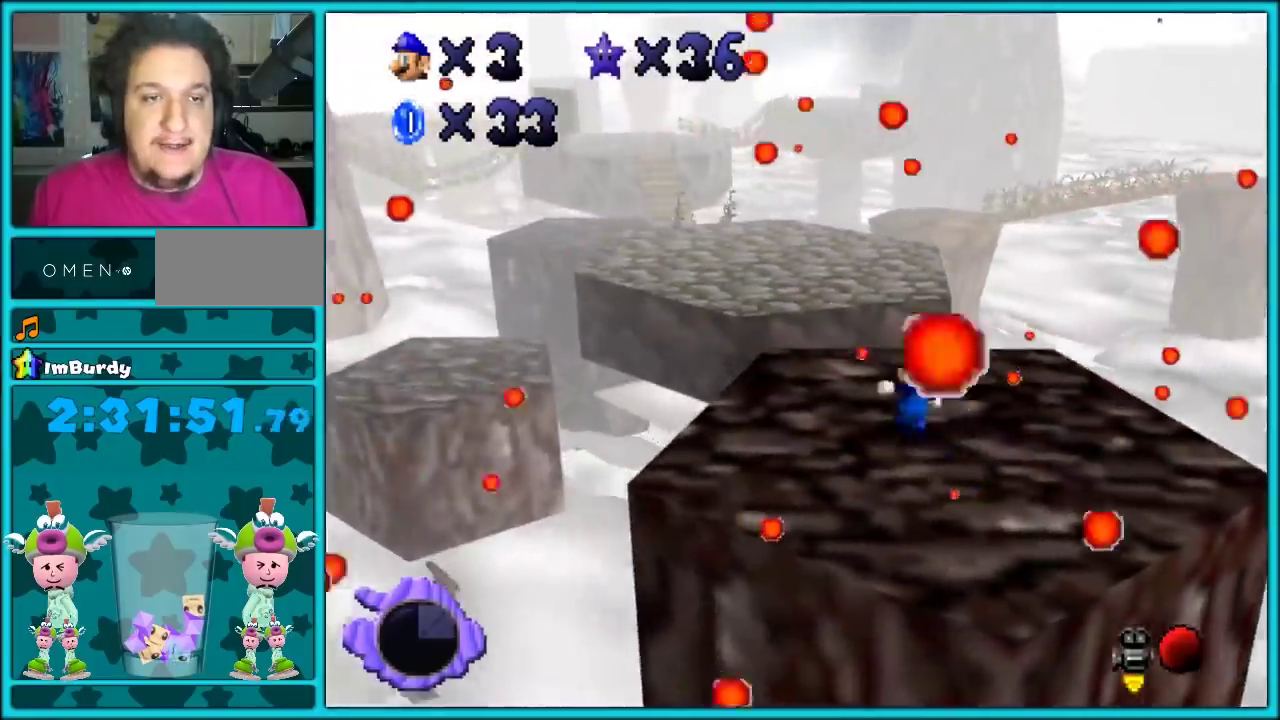
{"buttons": ["Z"], "left_stick": "left", "events": [[100, "left_stick", "up"], [133, "Z", "down"], [183, "A", "down"], [283, "A", "up"], [350, "left_stick", "up-left"], [467, "left_stick", "left"]]}
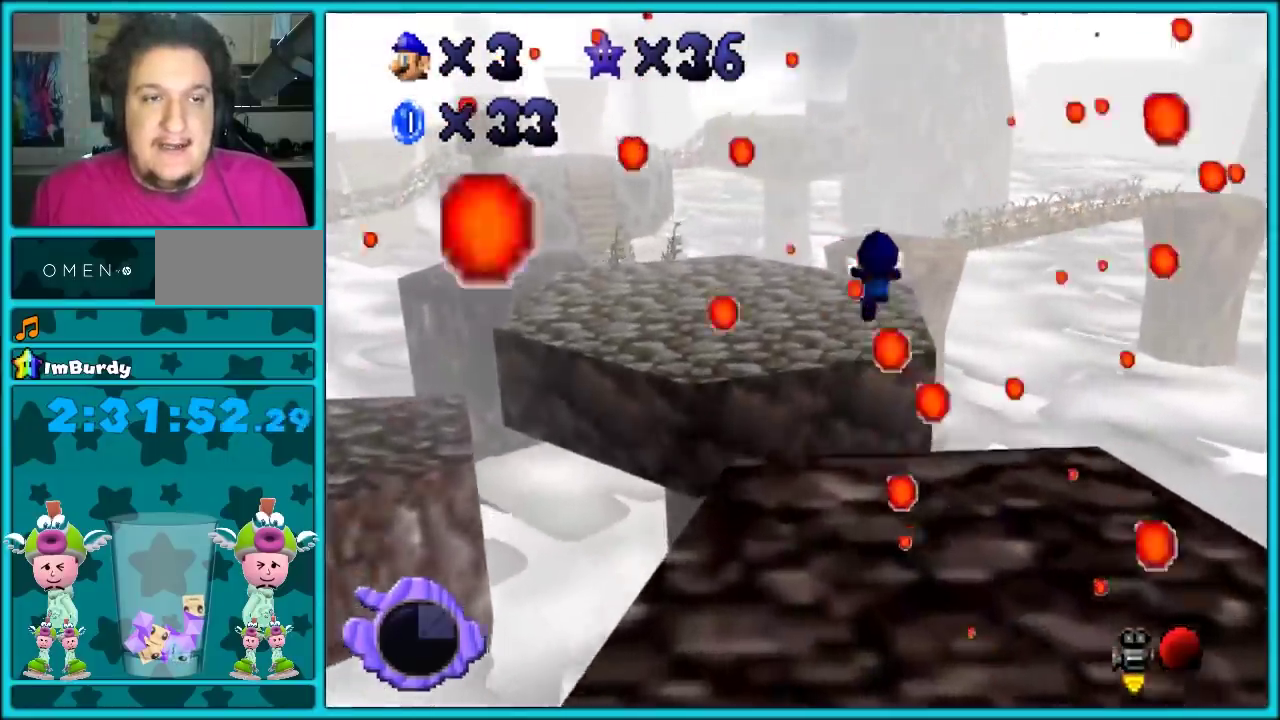
{"buttons": [], "left_stick": "up-left"}